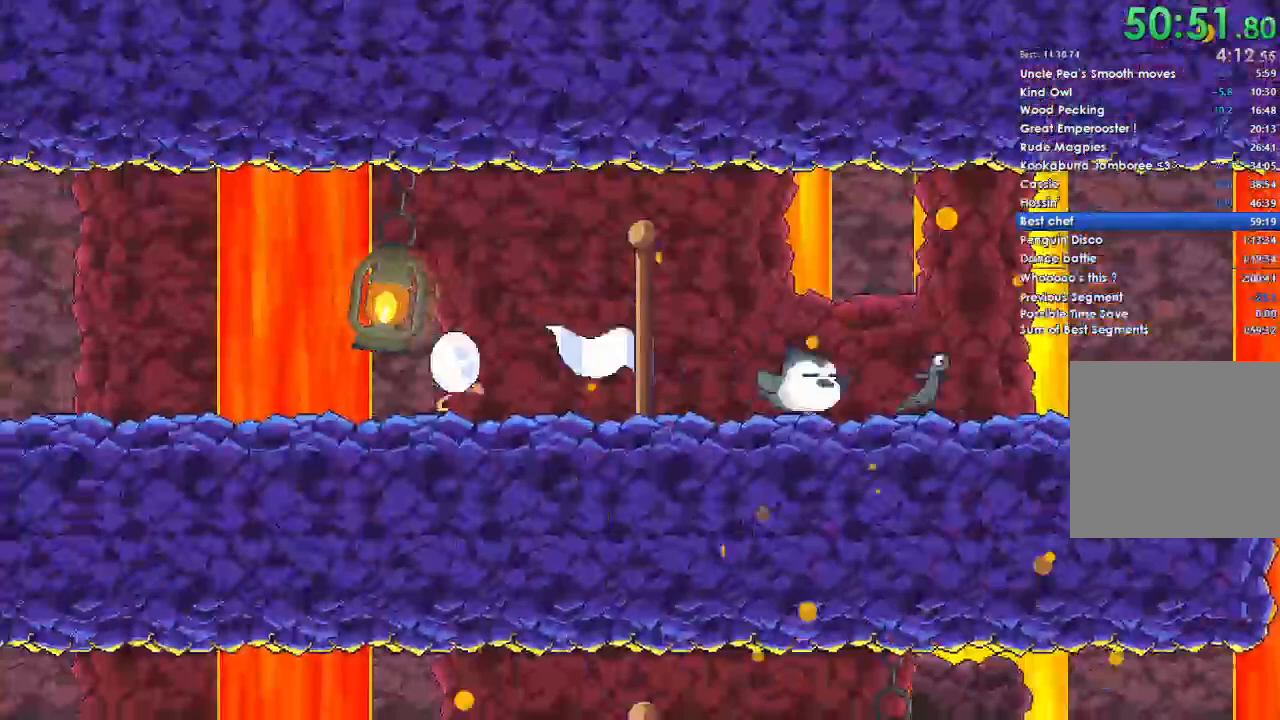
Gameplay with a controller (Xbox layout); each line is a JSON object with the inputs held at the frame after it. "events" lists button and stick changes between this image and that frame as [ms after this image, input, new state], when the widget could be followed in between.
{"buttons": [], "left_stick": "right", "right_stick": "center", "events": []}
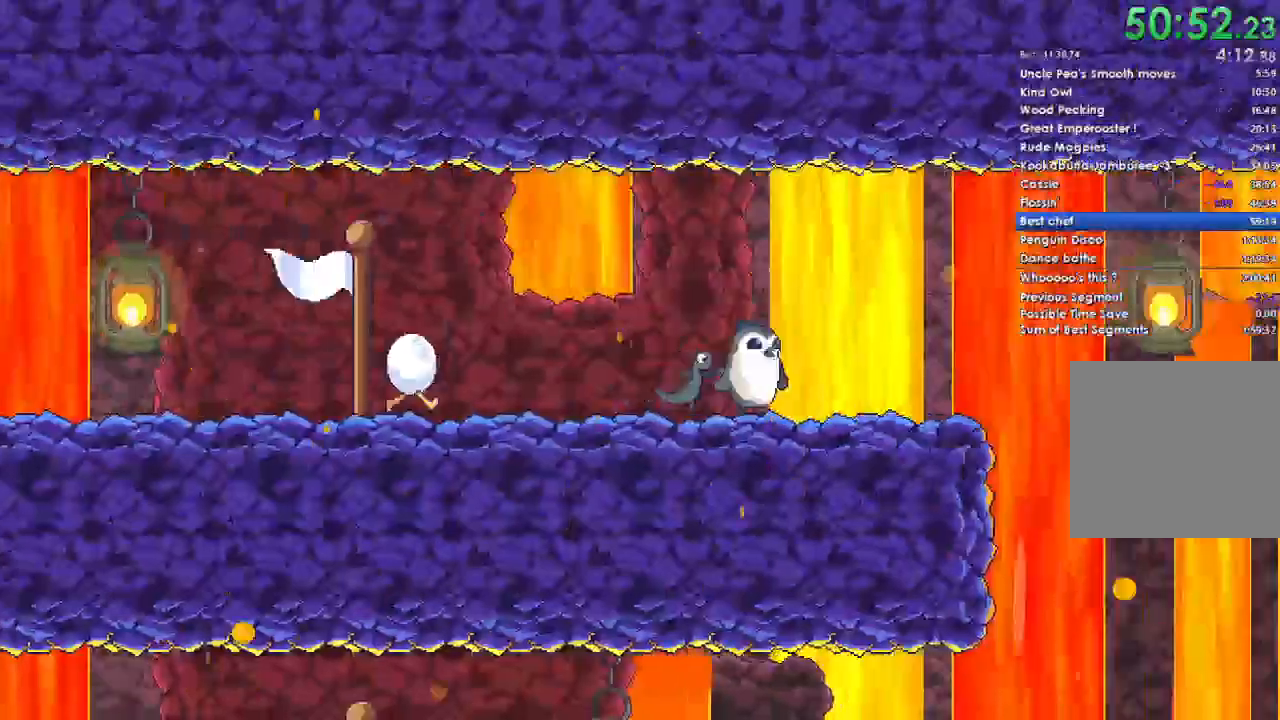
{"buttons": [], "left_stick": "right", "right_stick": "center", "events": []}
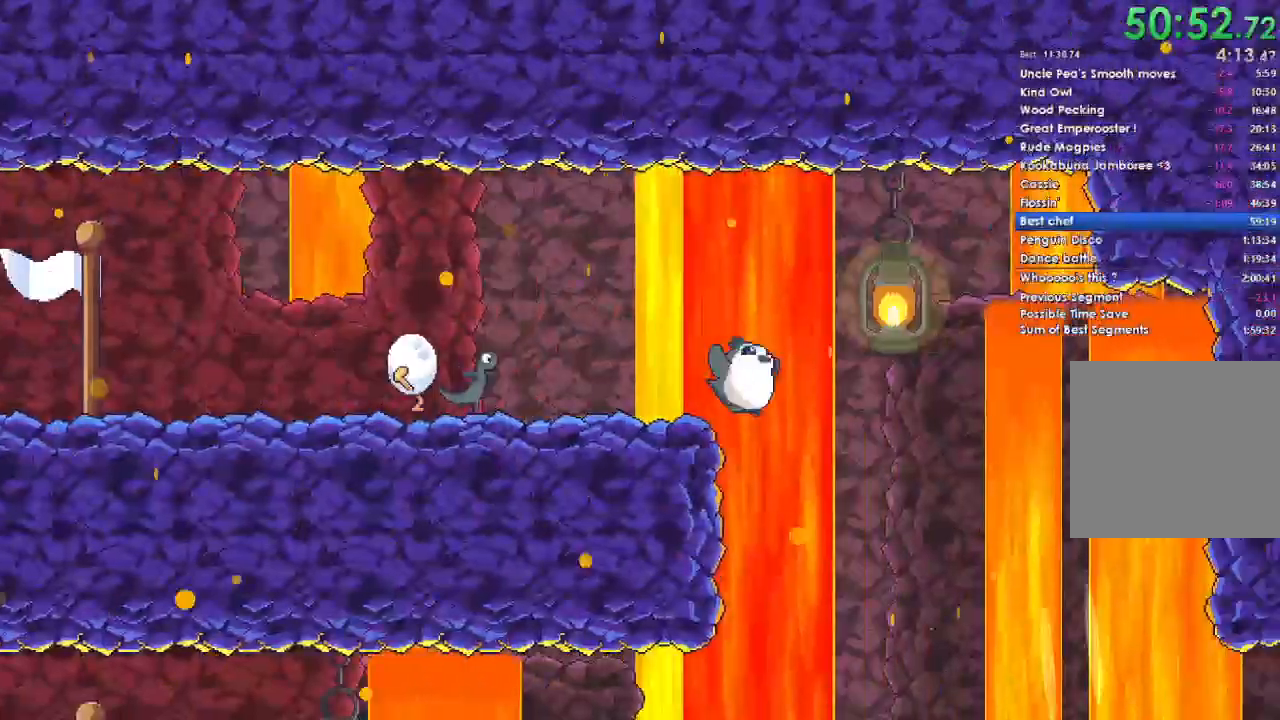
{"buttons": [], "left_stick": "left", "right_stick": "center", "events": [[133, "left_stick", "up-left"], [333, "left_stick", "left"]]}
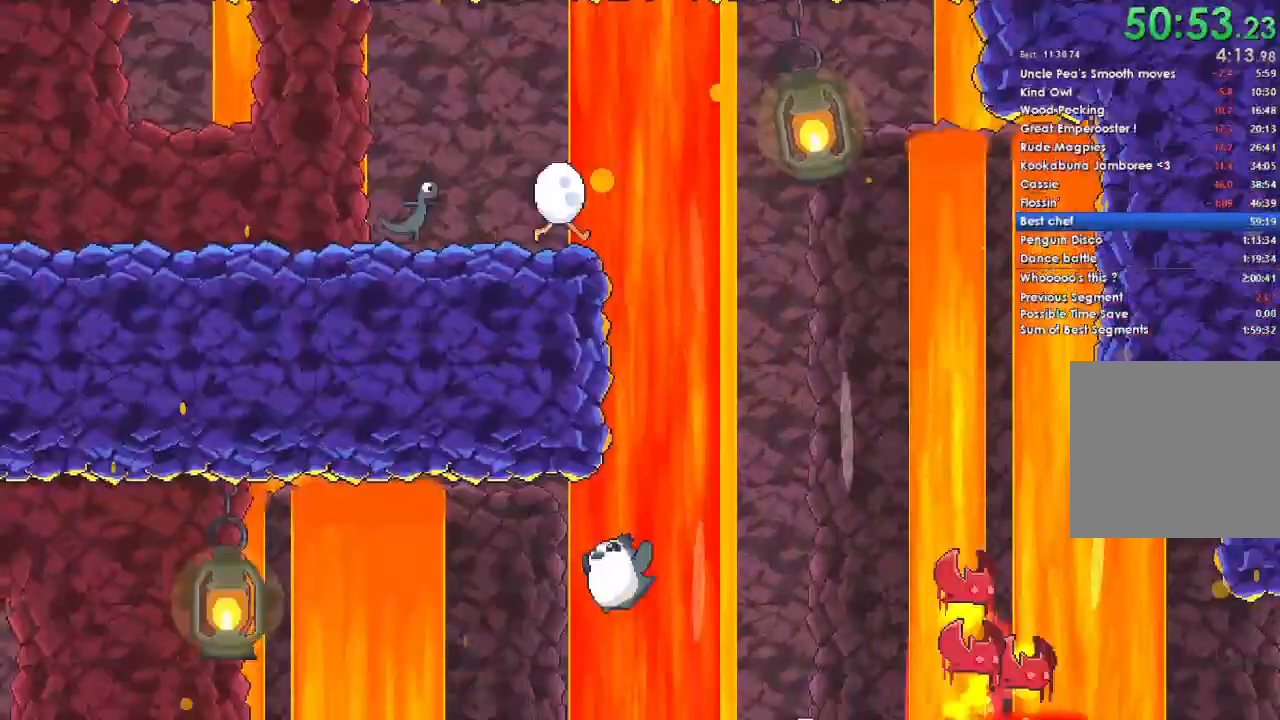
{"buttons": [], "left_stick": "left", "right_stick": "center", "events": []}
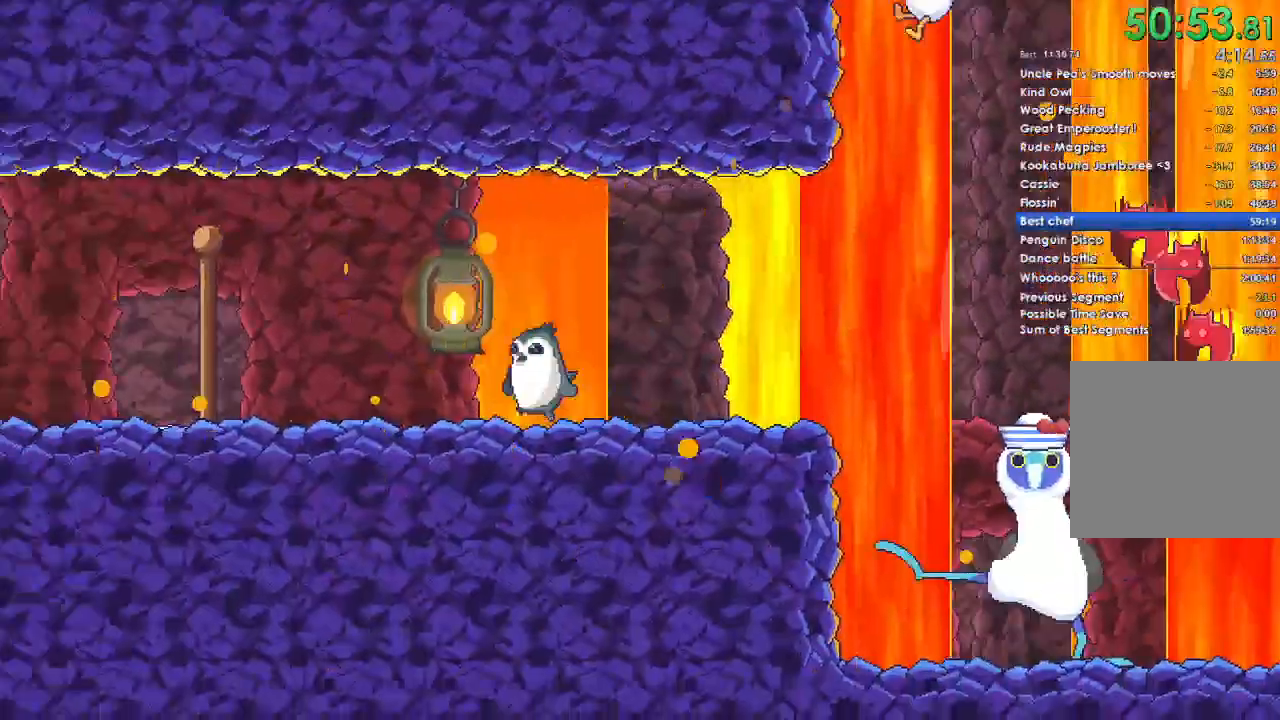
{"buttons": [], "left_stick": "left", "right_stick": "center", "events": []}
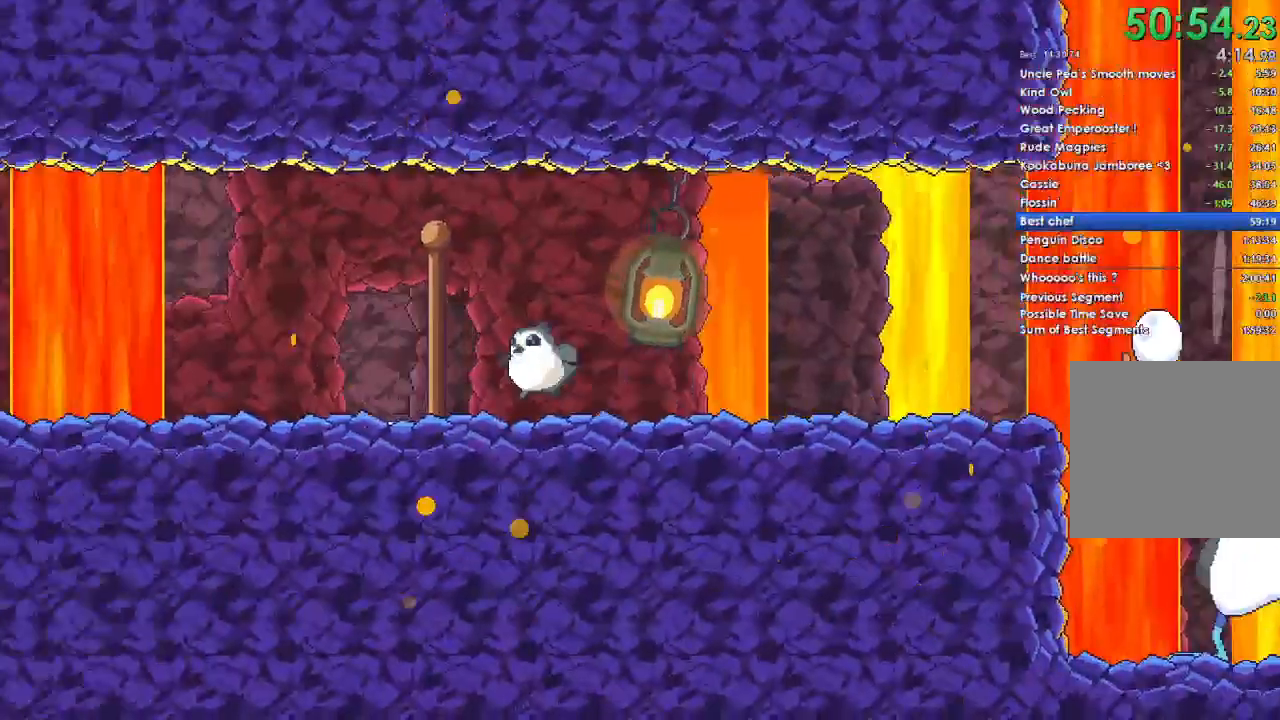
{"buttons": [], "left_stick": "left", "right_stick": "center", "events": []}
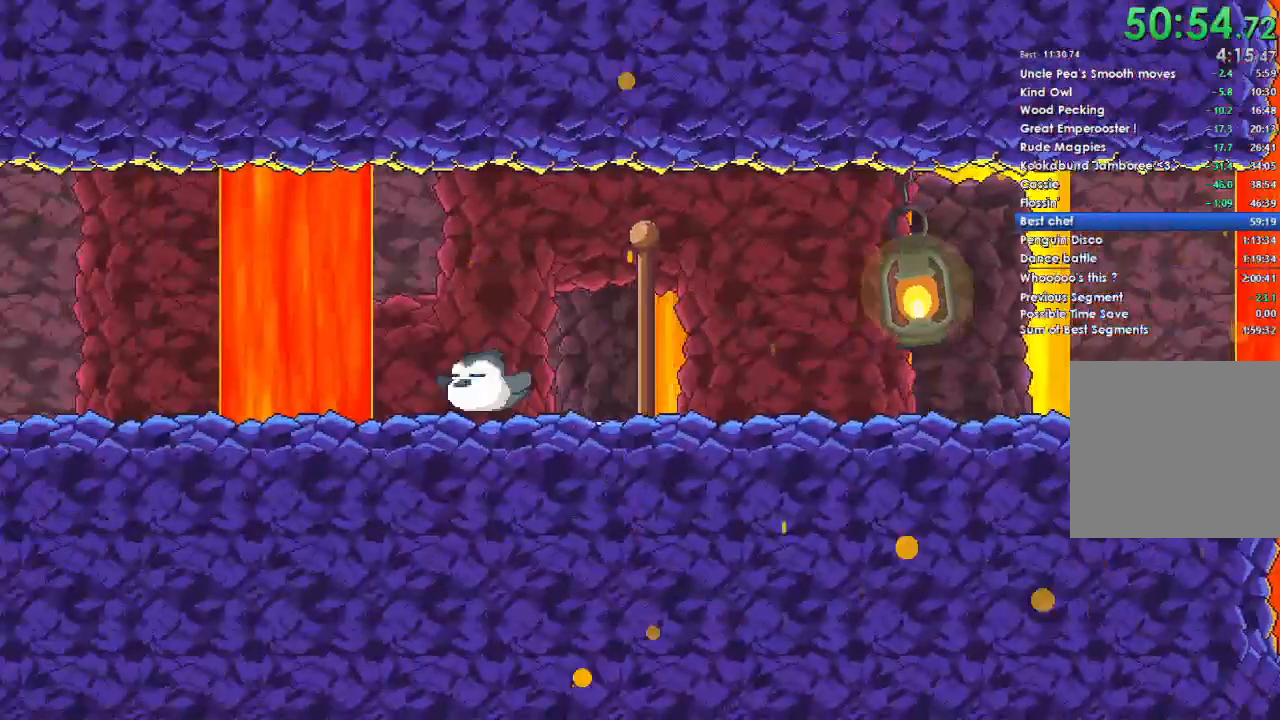
{"buttons": [], "left_stick": "left", "right_stick": "center", "events": []}
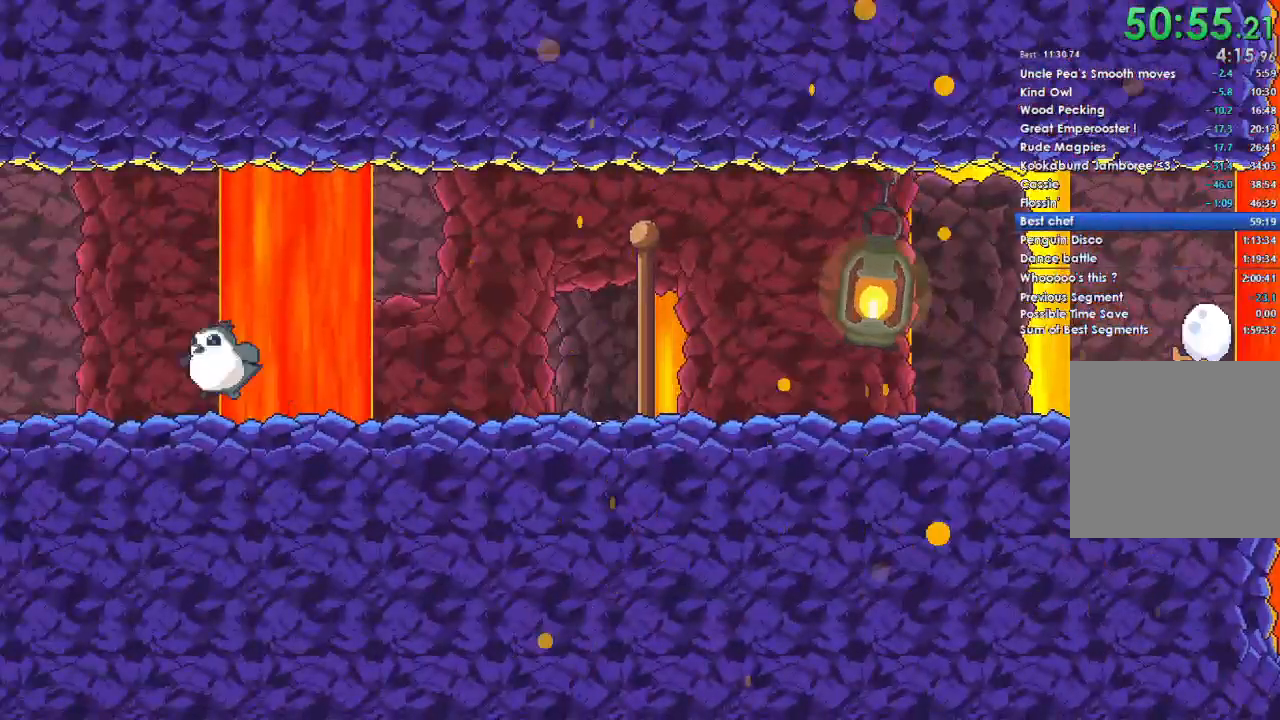
{"buttons": [], "left_stick": "left", "right_stick": "center", "events": []}
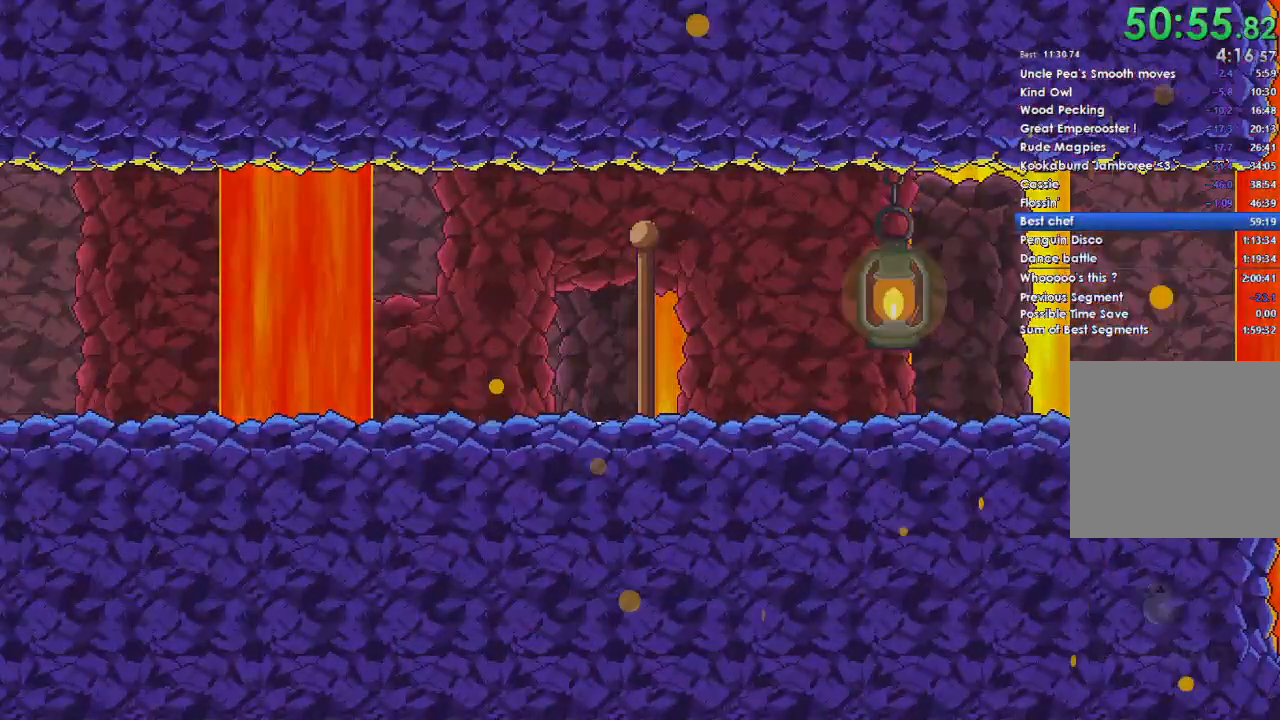
{"buttons": [], "left_stick": "left", "right_stick": "center", "events": []}
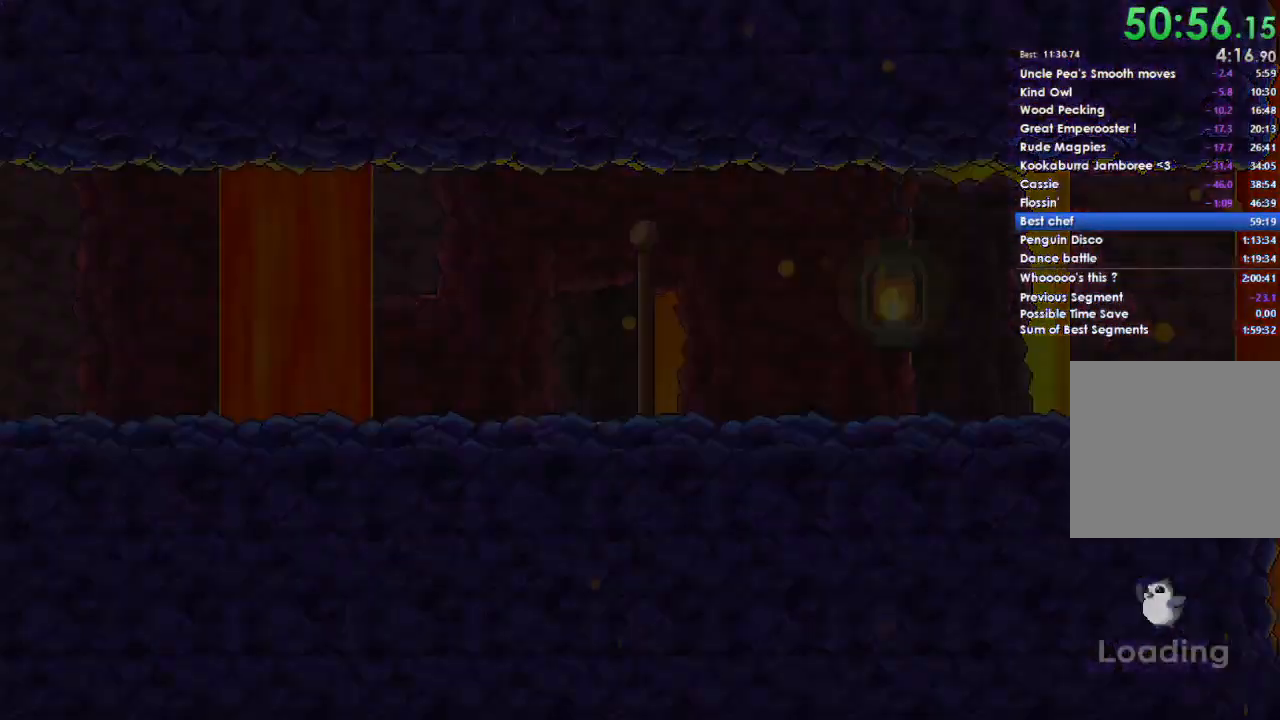
{"buttons": [], "left_stick": "left", "right_stick": "center", "events": []}
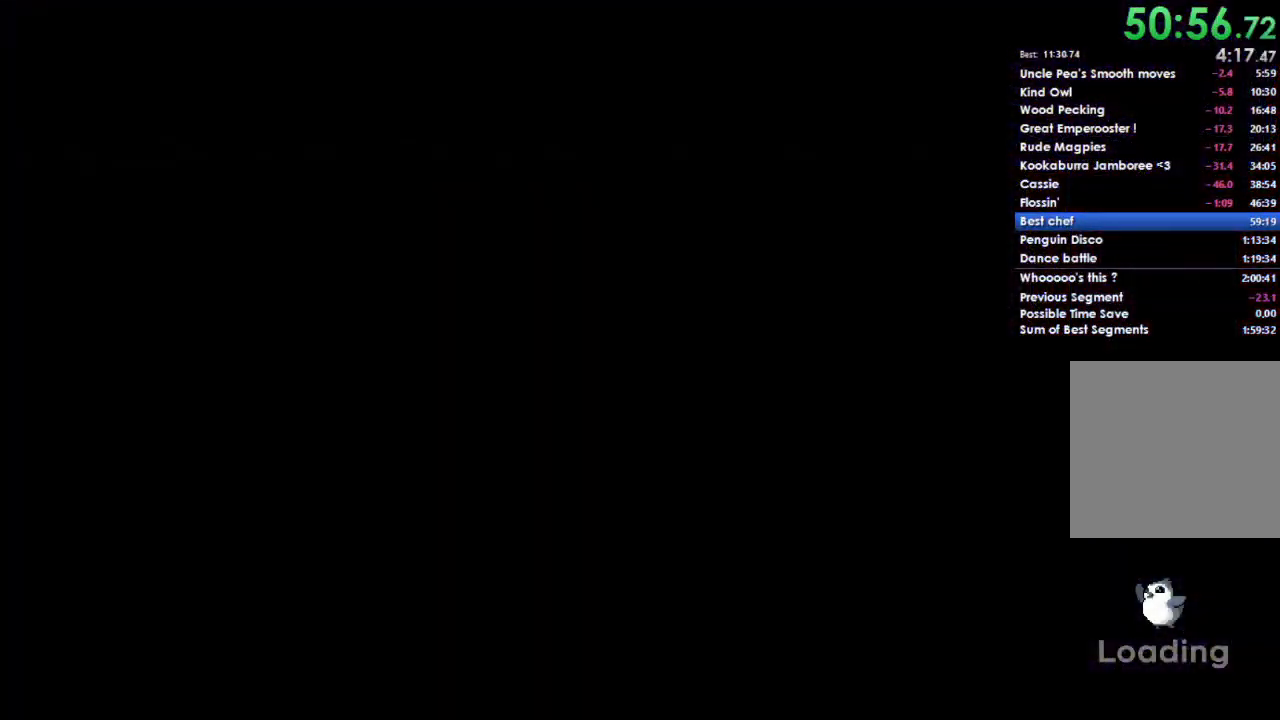
{"buttons": [], "left_stick": "left", "right_stick": "center", "events": []}
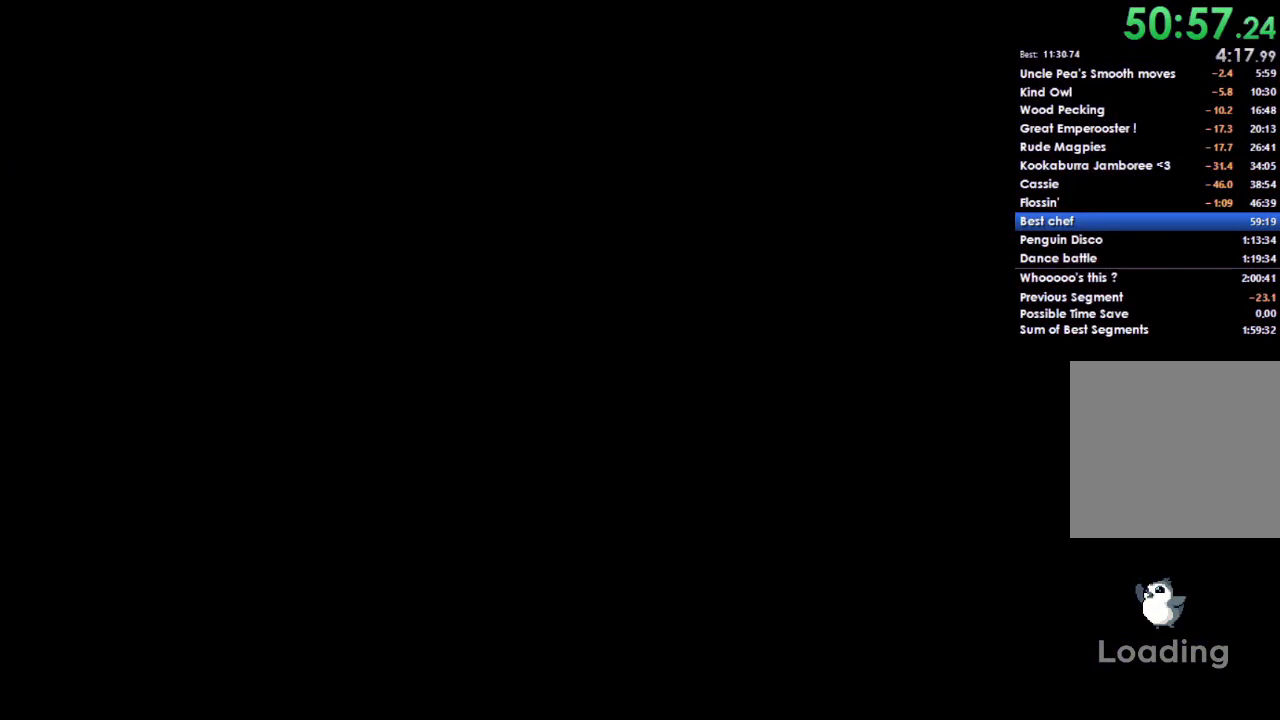
{"buttons": [], "left_stick": "left", "right_stick": "center", "events": []}
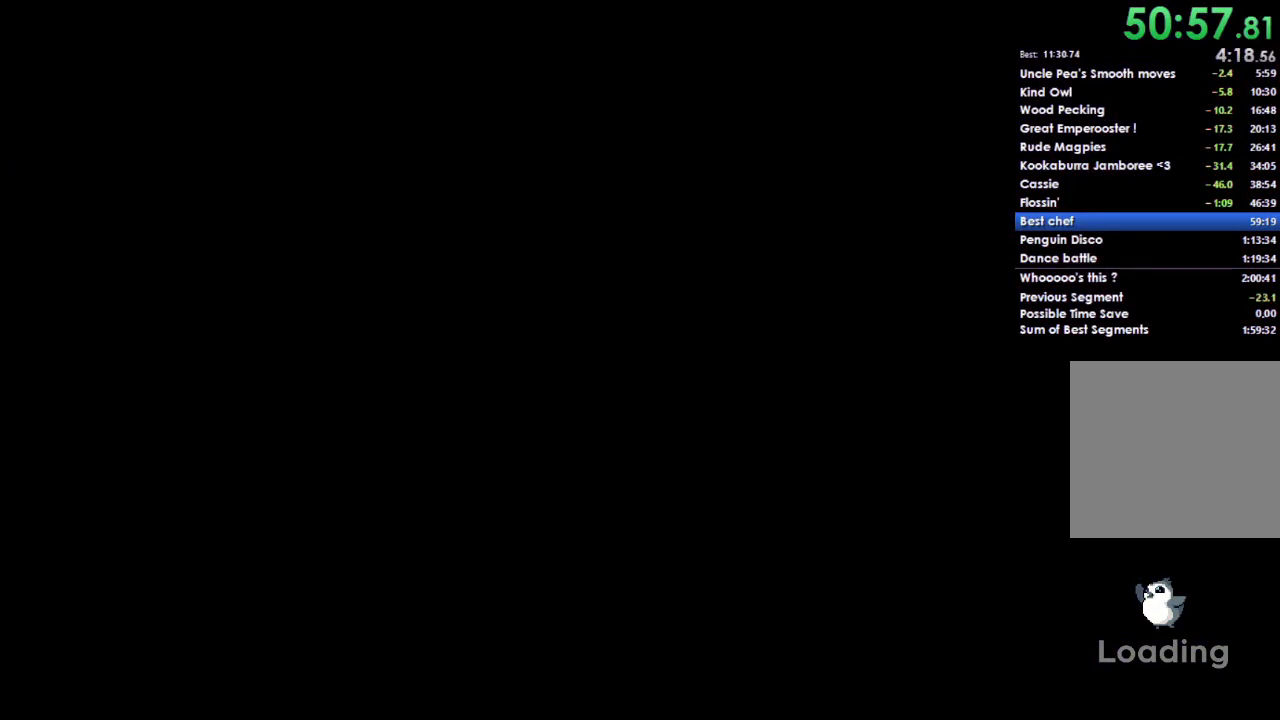
{"buttons": [], "left_stick": "left", "right_stick": "center", "events": []}
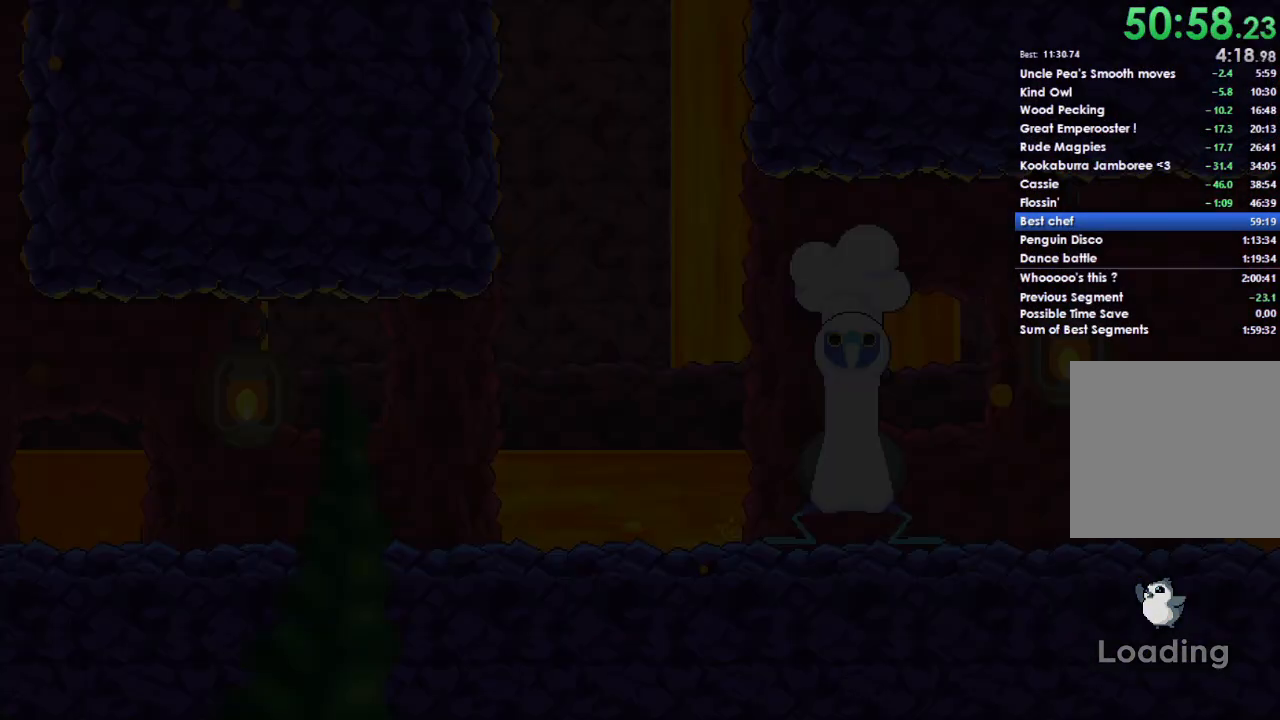
{"buttons": [], "left_stick": "left", "right_stick": "center", "events": []}
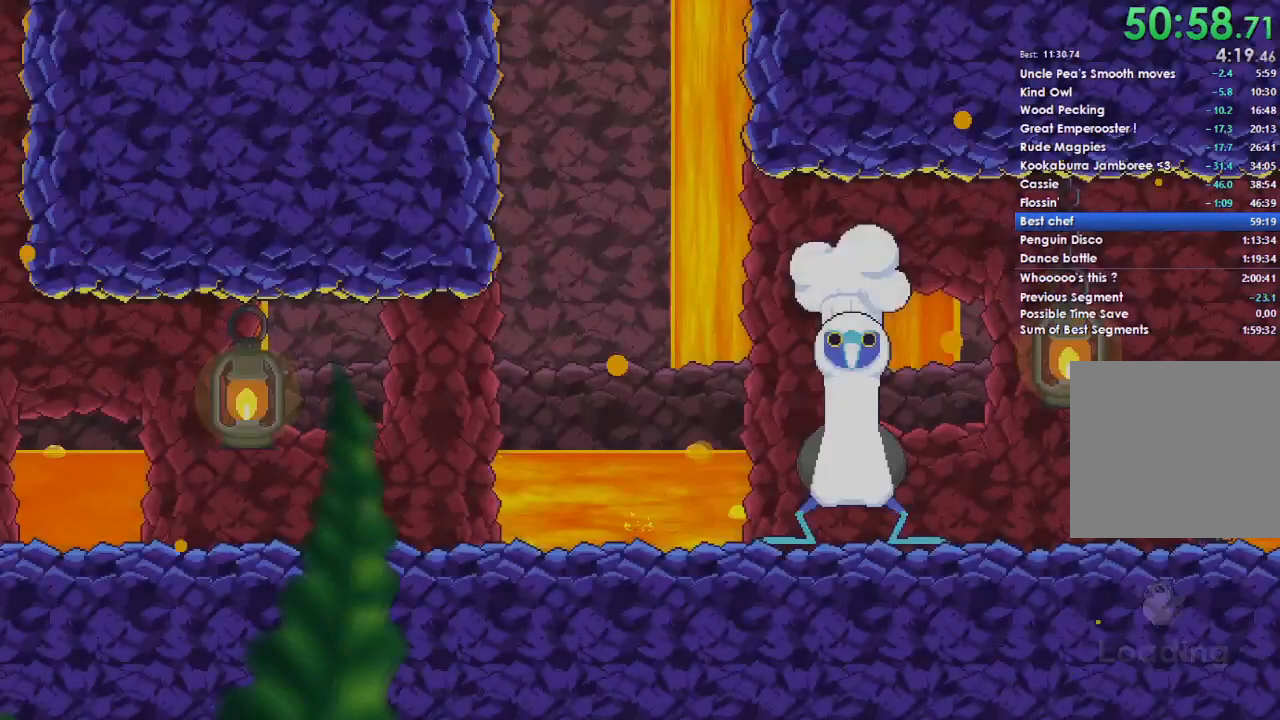
{"buttons": [], "left_stick": "left", "right_stick": "center", "events": []}
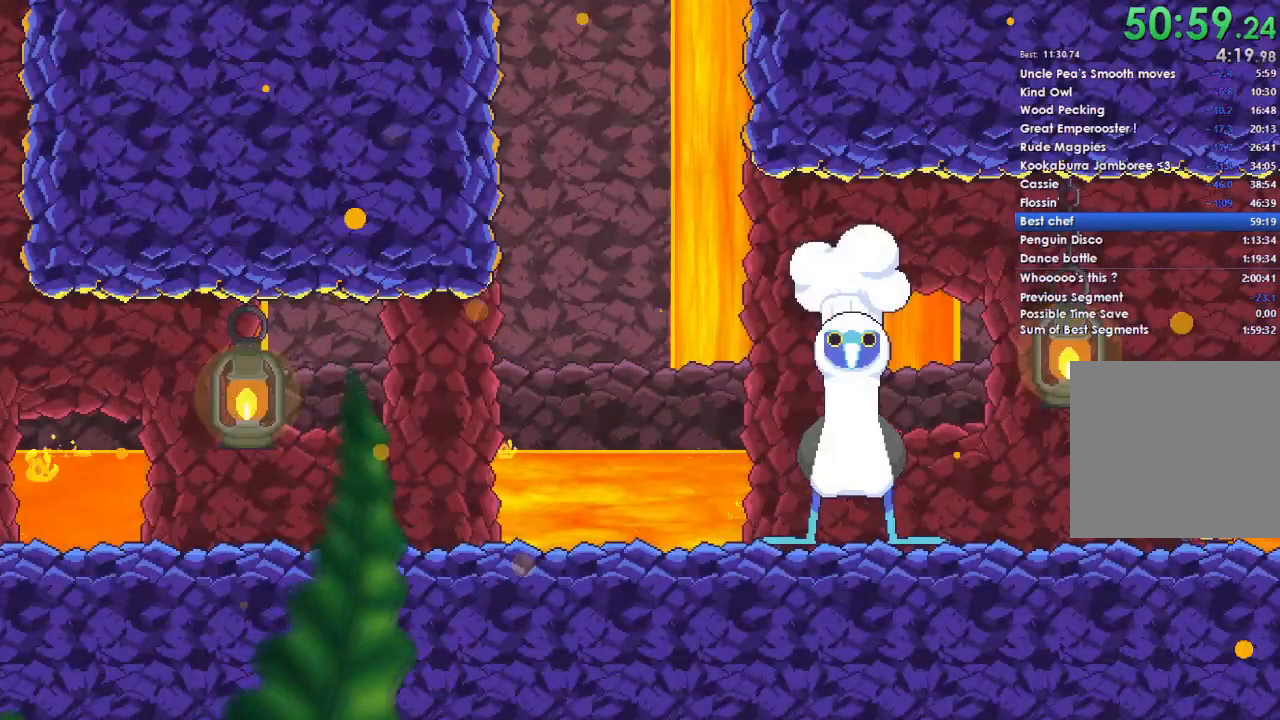
{"buttons": [], "left_stick": "left", "right_stick": "center", "events": []}
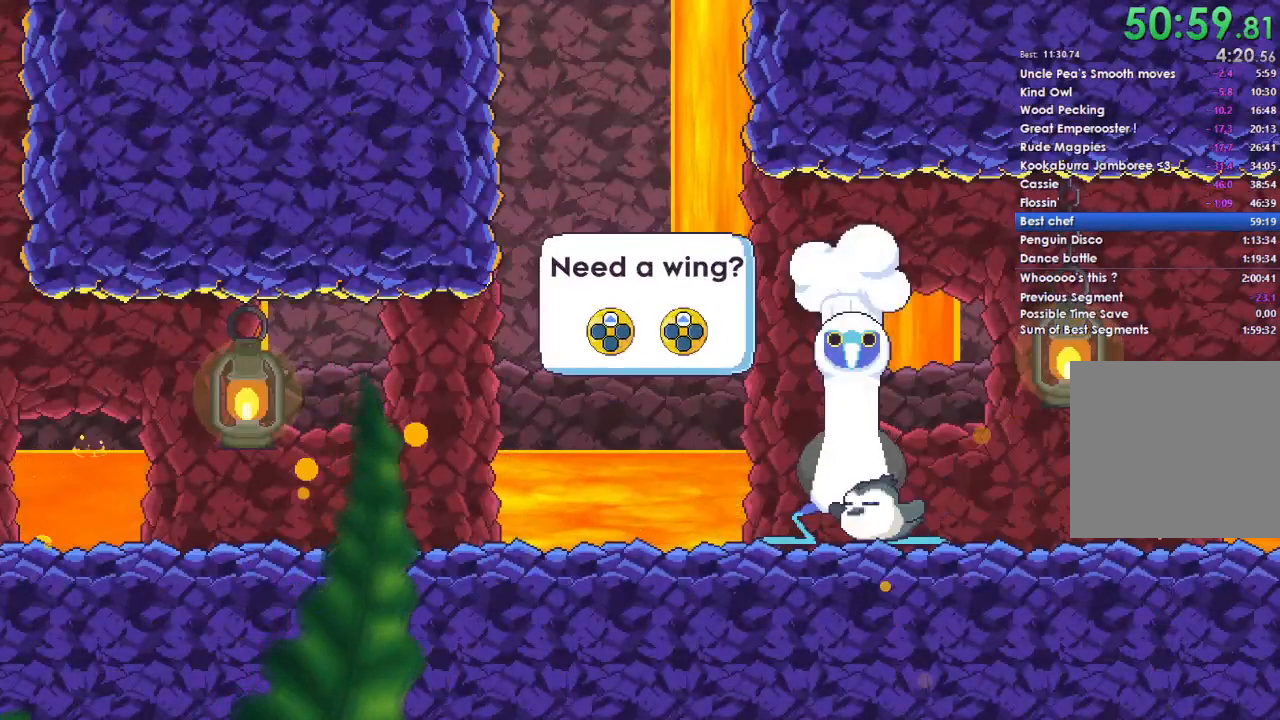
{"buttons": [], "left_stick": "left", "right_stick": "center", "events": []}
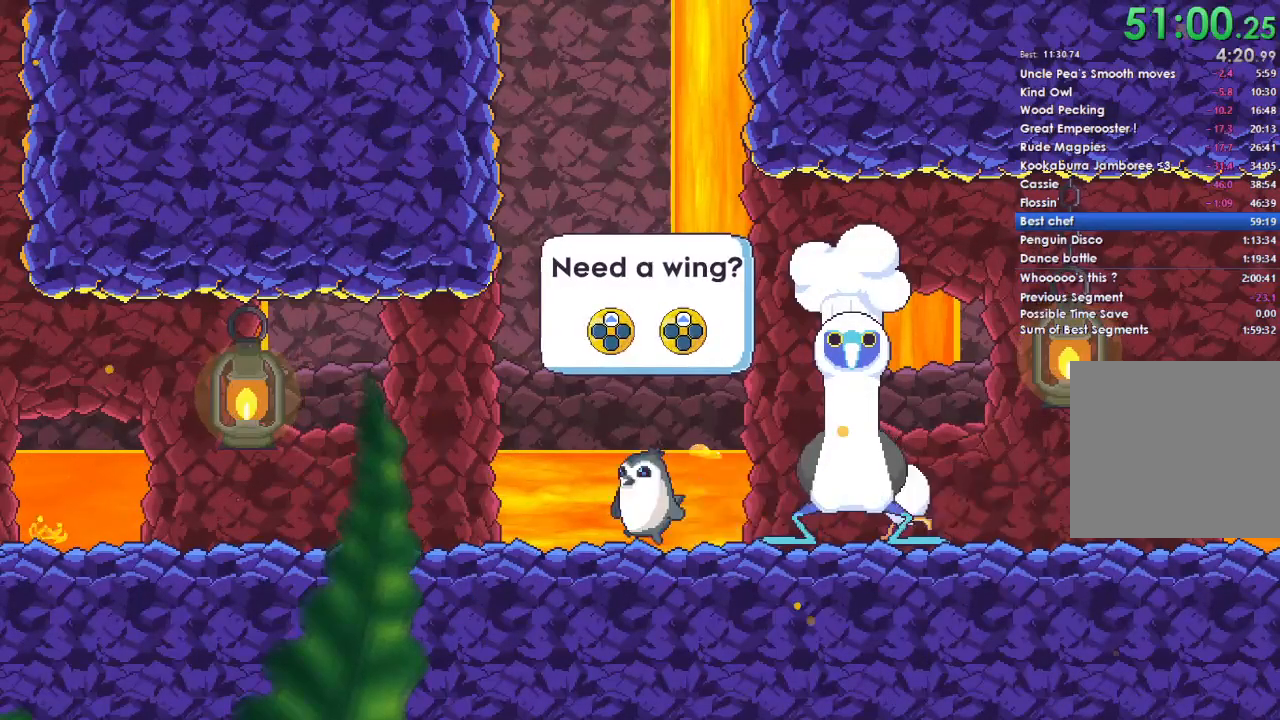
{"buttons": [], "left_stick": "left", "right_stick": "center", "events": []}
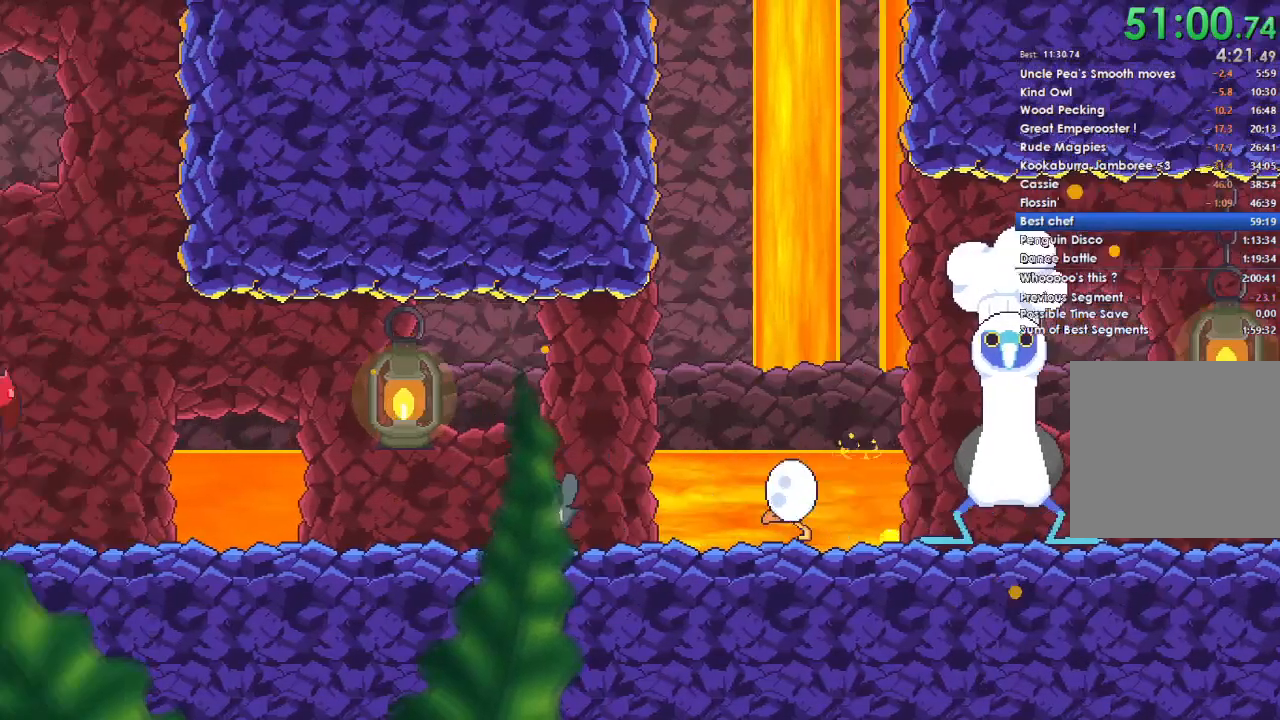
{"buttons": [], "left_stick": "left", "right_stick": "center", "events": [[33, "A", "down"], [233, "A", "up"]]}
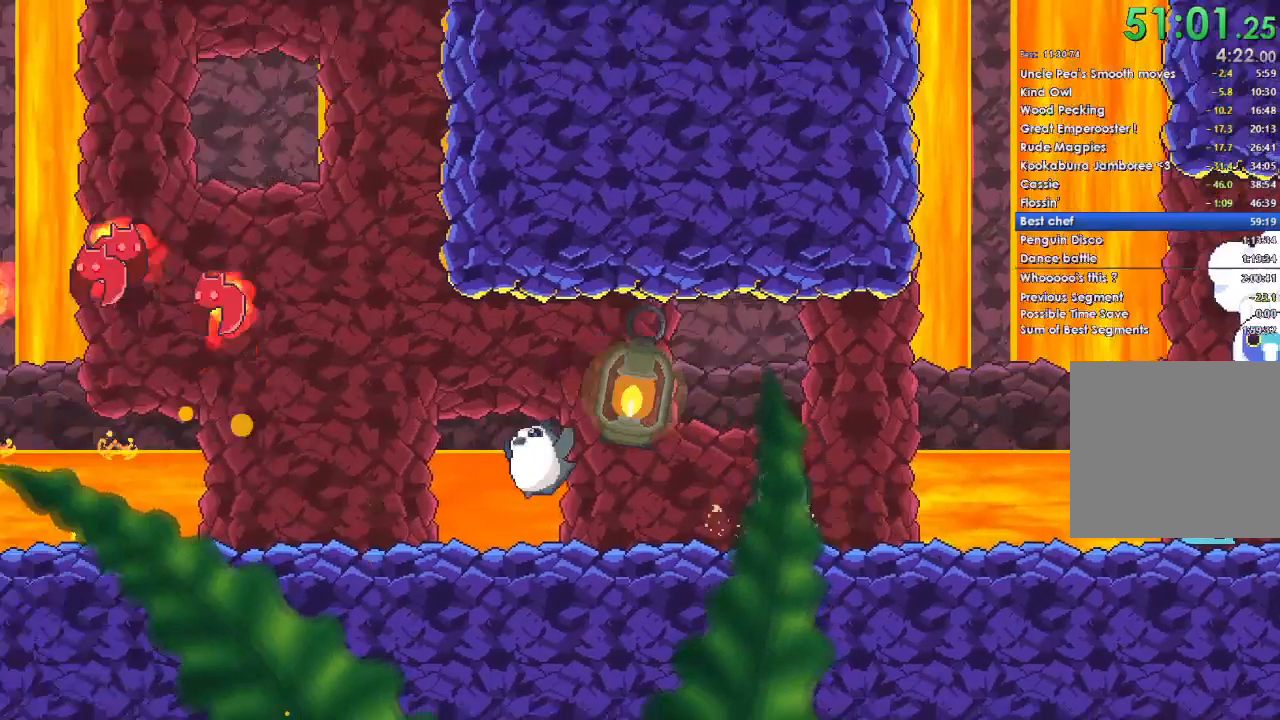
{"buttons": [], "left_stick": "left", "right_stick": "center", "events": []}
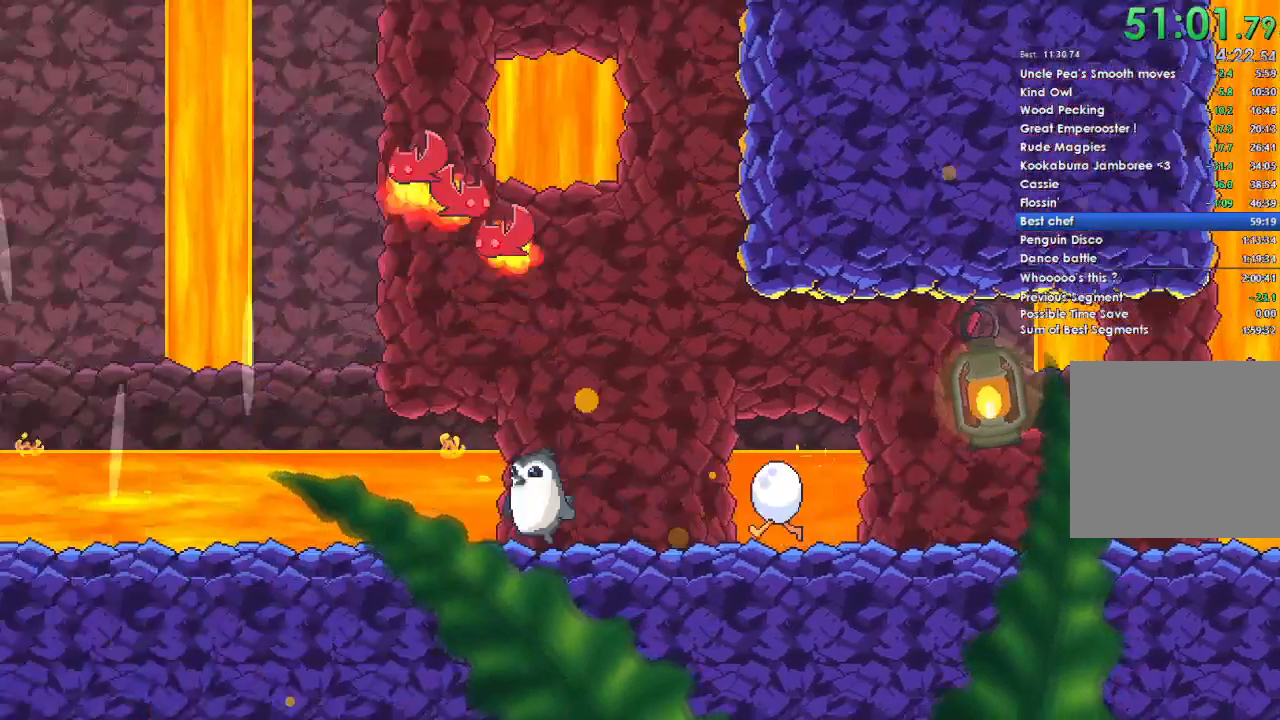
{"buttons": ["A"], "left_stick": "left", "right_stick": "center", "events": [[33, "A", "down"]]}
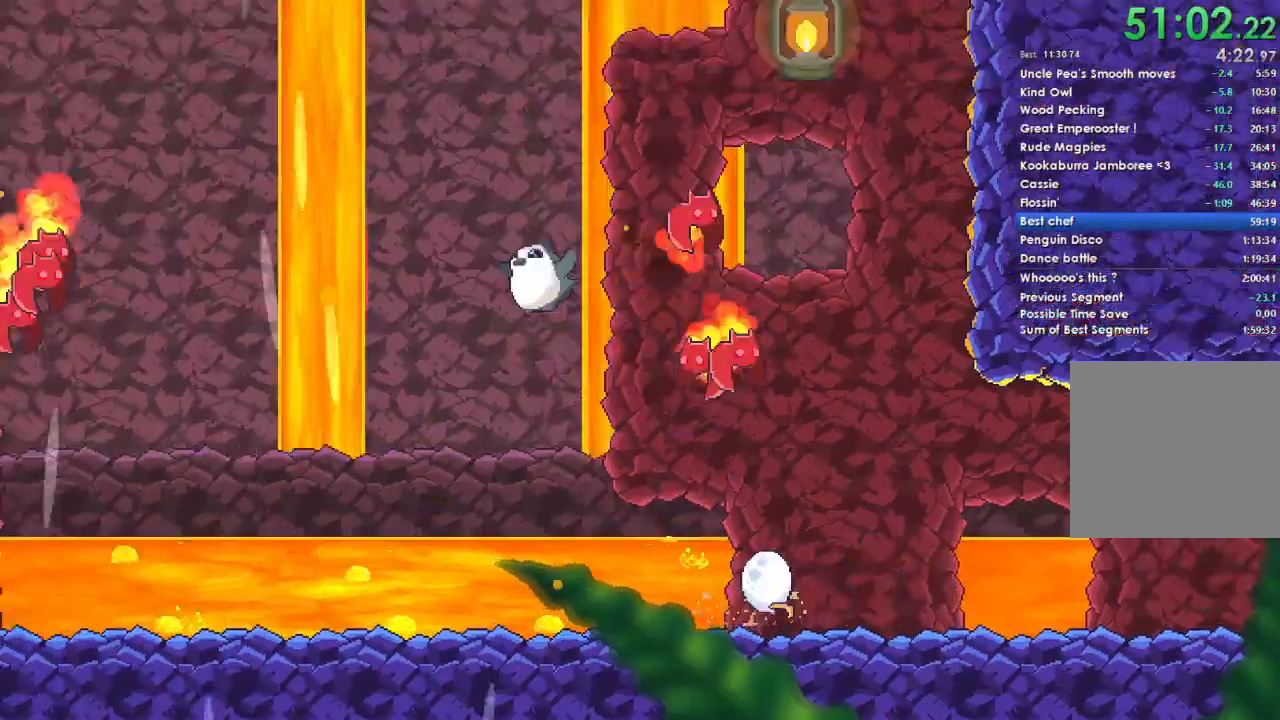
{"buttons": ["A"], "left_stick": "center", "right_stick": "center", "events": [[333, "left_stick", "center"]]}
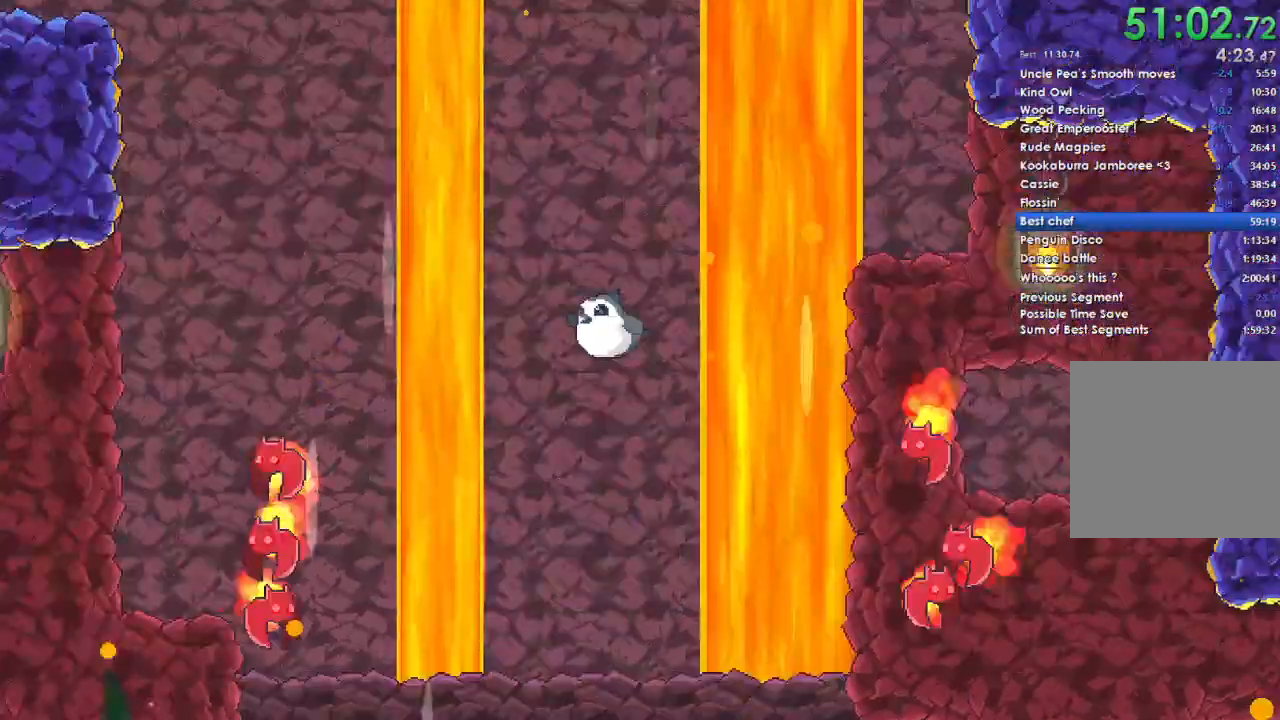
{"buttons": ["A"], "left_stick": "left", "right_stick": "center", "events": [[33, "left_stick", "left"], [233, "left_stick", "center"], [433, "left_stick", "left"]]}
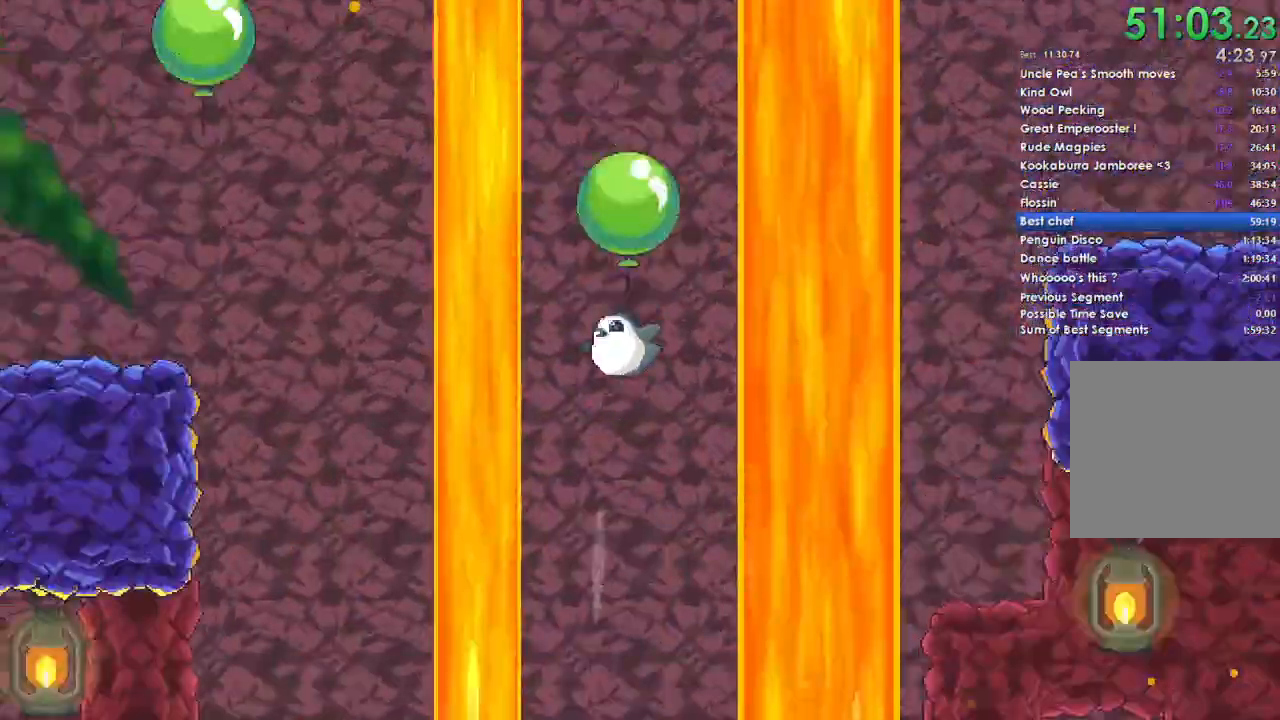
{"buttons": ["A"], "left_stick": "down-right", "right_stick": "center", "events": [[33, "left_stick", "center"], [233, "left_stick", "down-right"]]}
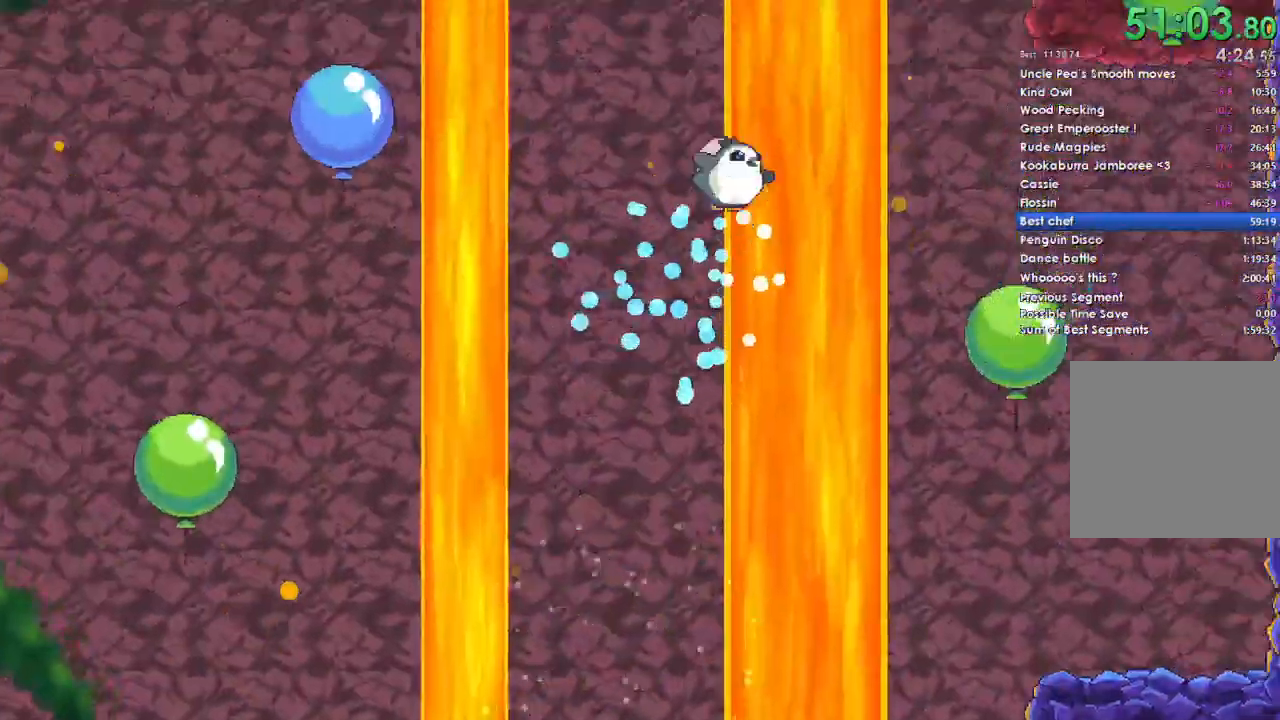
{"buttons": ["A"], "left_stick": "down-right", "right_stick": "center", "events": []}
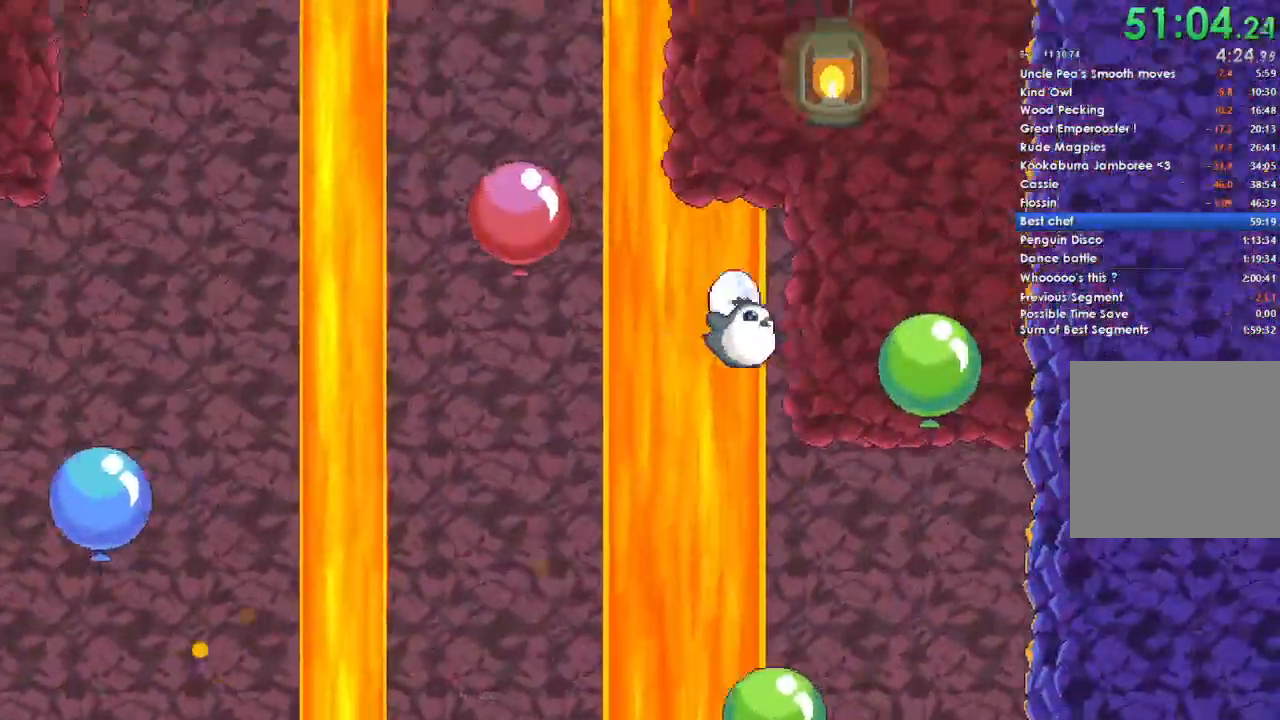
{"buttons": ["A"], "left_stick": "left", "right_stick": "center", "events": [[300, "left_stick", "left"]]}
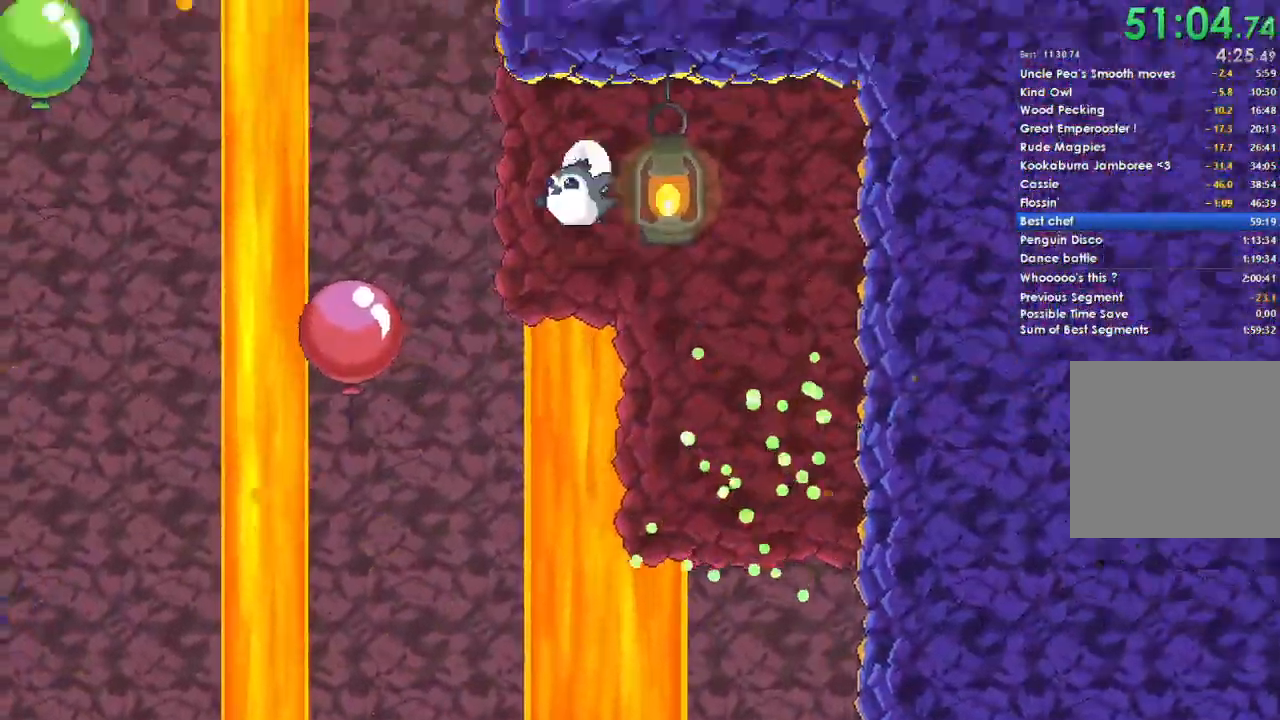
{"buttons": ["A"], "left_stick": "left", "right_stick": "center", "events": [[400, "left_stick", "center"], [467, "left_stick", "left"]]}
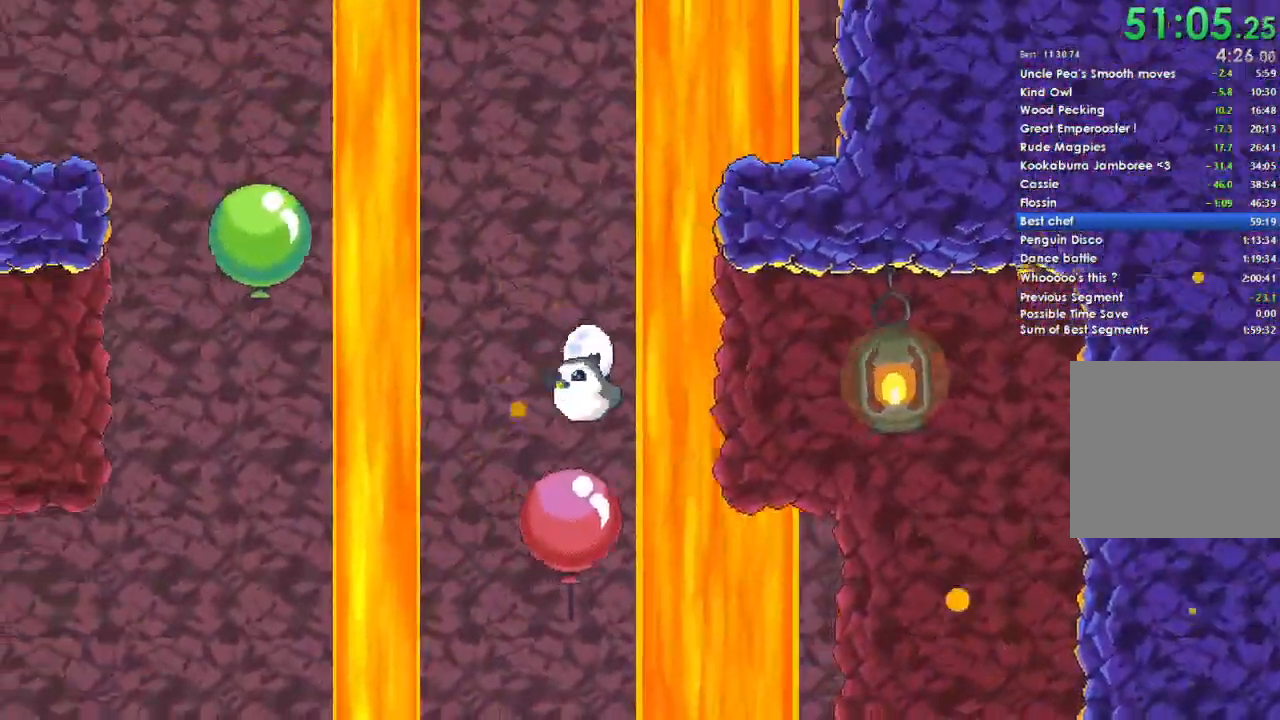
{"buttons": ["A"], "left_stick": "left", "right_stick": "center", "events": []}
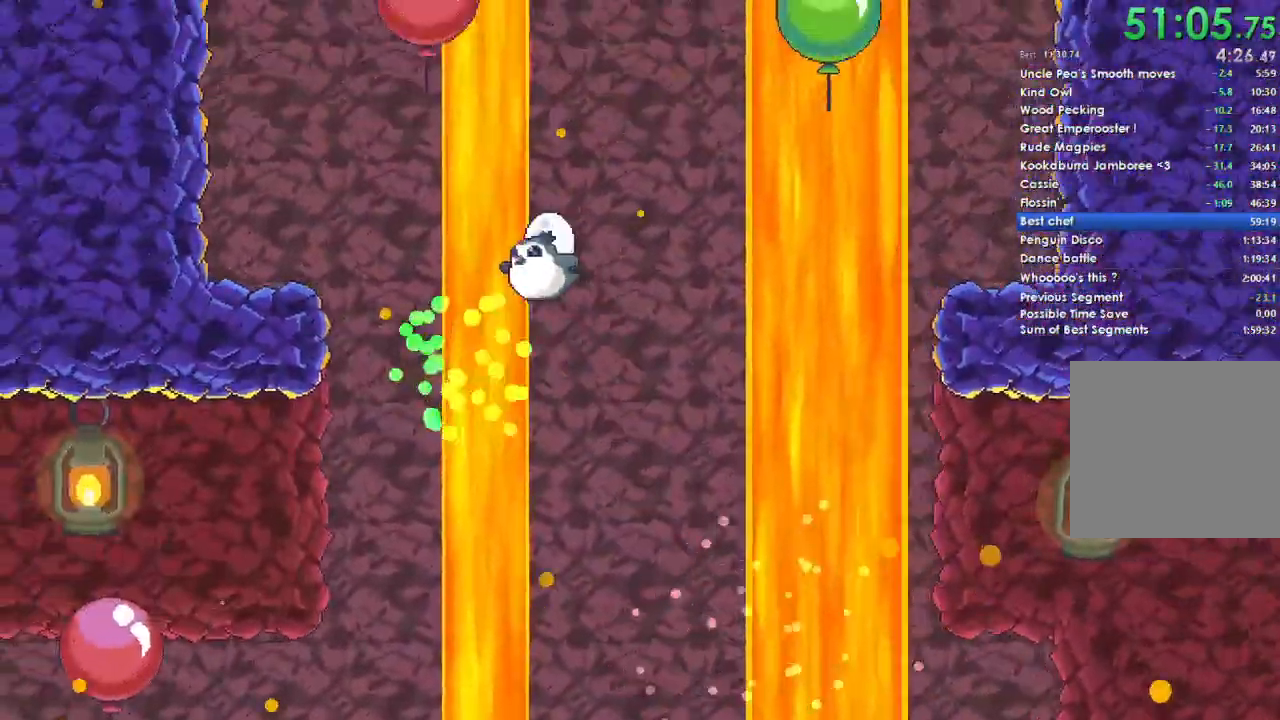
{"buttons": ["A"], "left_stick": "left", "right_stick": "center", "events": [[133, "left_stick", "center"], [267, "left_stick", "right"], [400, "left_stick", "left"]]}
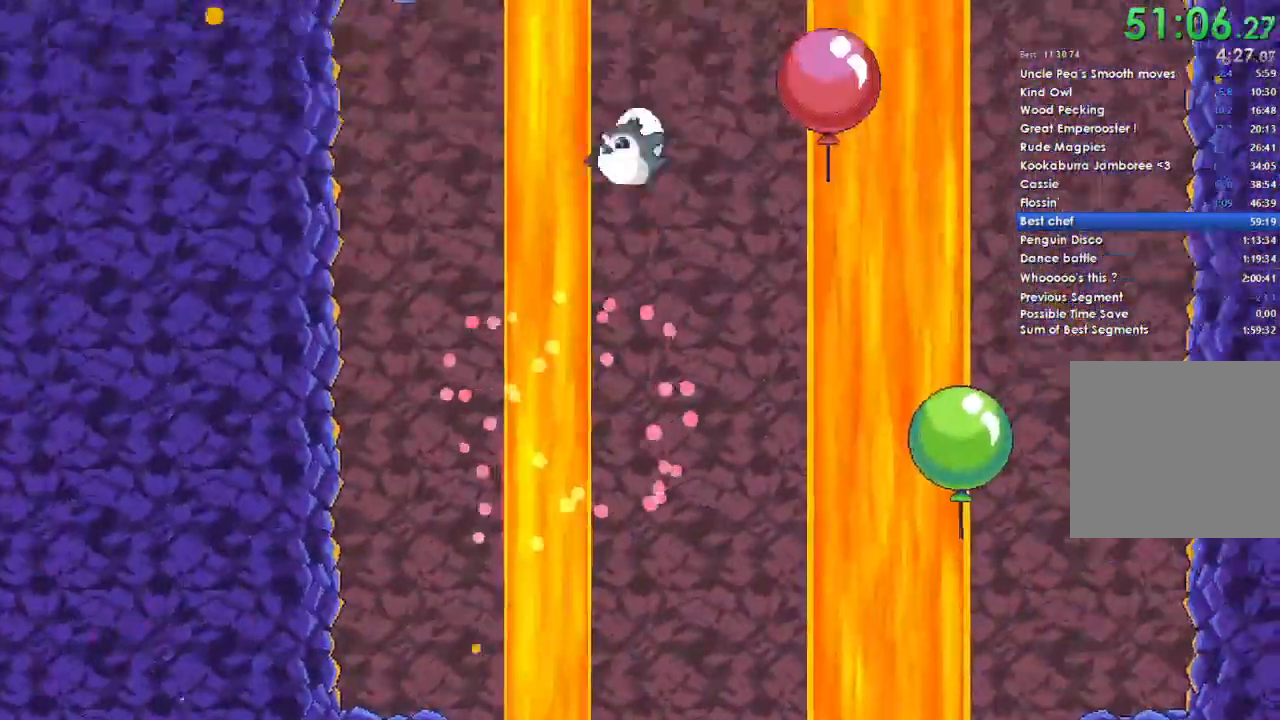
{"buttons": ["A"], "left_stick": "right", "right_stick": "center", "events": [[67, "left_stick", "right"]]}
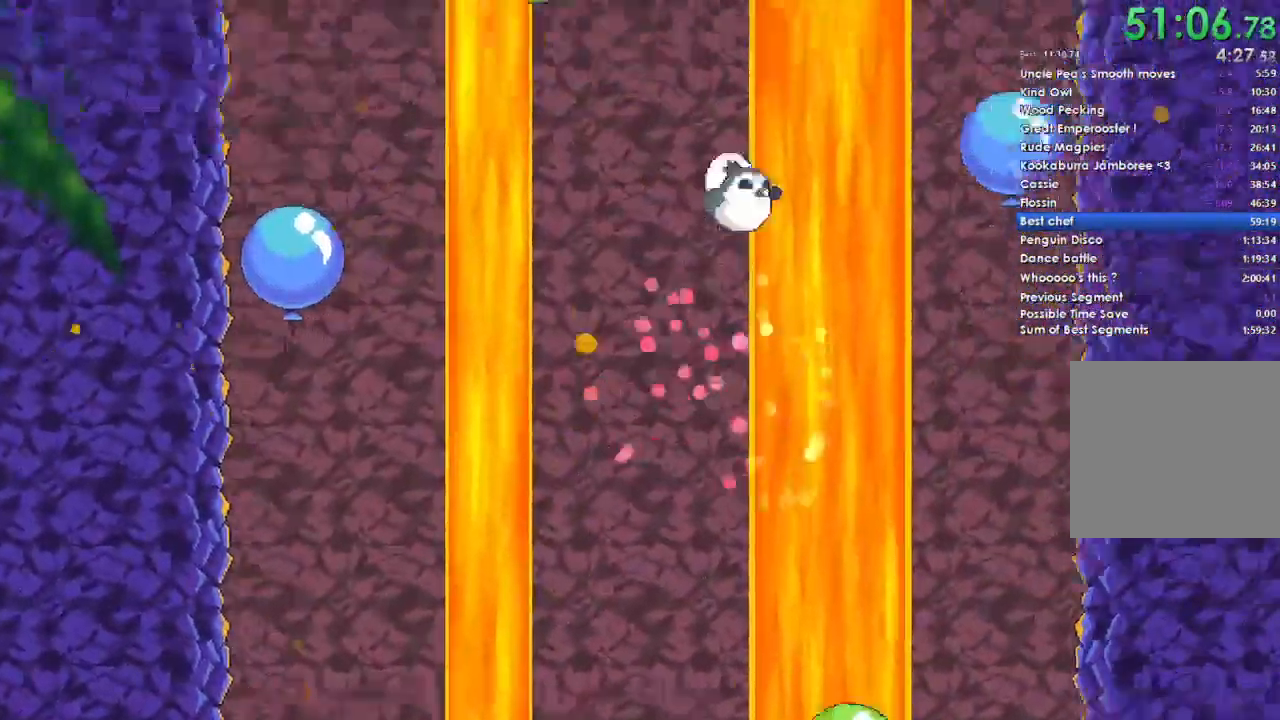
{"buttons": ["A"], "left_stick": "left", "right_stick": "center", "events": [[500, "left_stick", "left"]]}